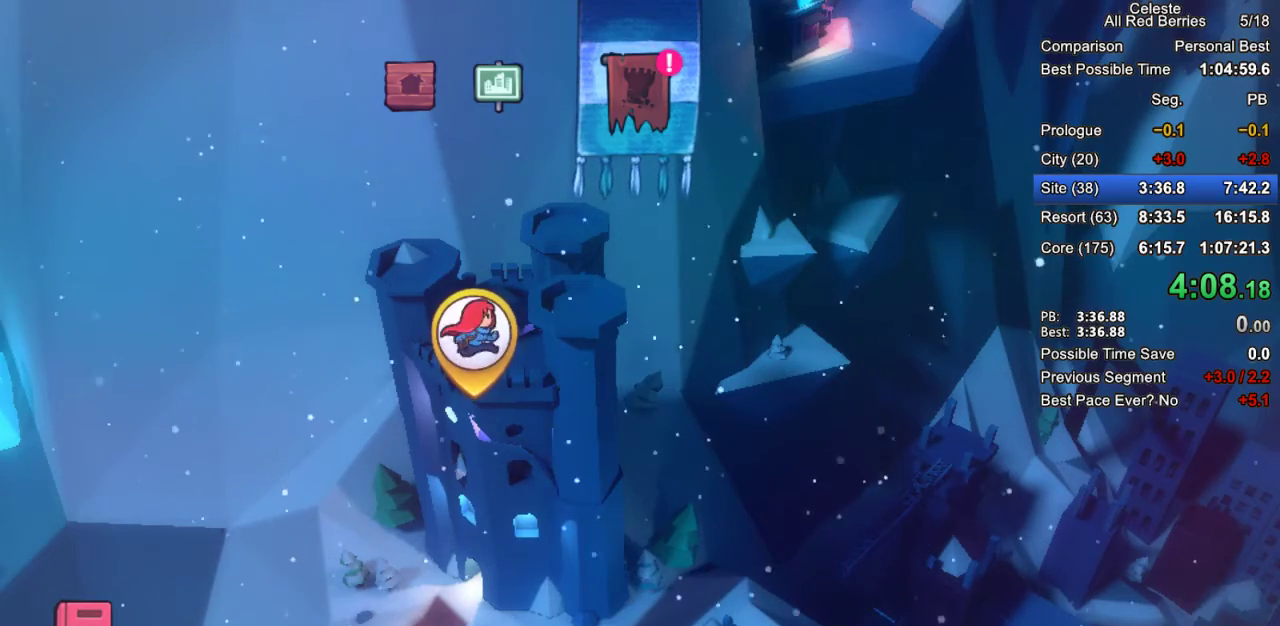
Gameplay with keyboard; each line is a JSON object with the keys held at the frame after it. "events" lists presses ("down") and releases ("up") of "dash", "demo", "down", "grab", "jump", "jump2", "left", "pause", "right" and "up" between this image and that frame as [ms after this image, input, new state], when the widget could be followed in between. No other keys are recorded. Mouse input is not recorded. Key names are as the overlay labels them; some are game actions (e.g. jump) rather than physical keys.
{"keys": [], "events": [[200, "jump2", "down"], [300, "jump2", "up"]]}
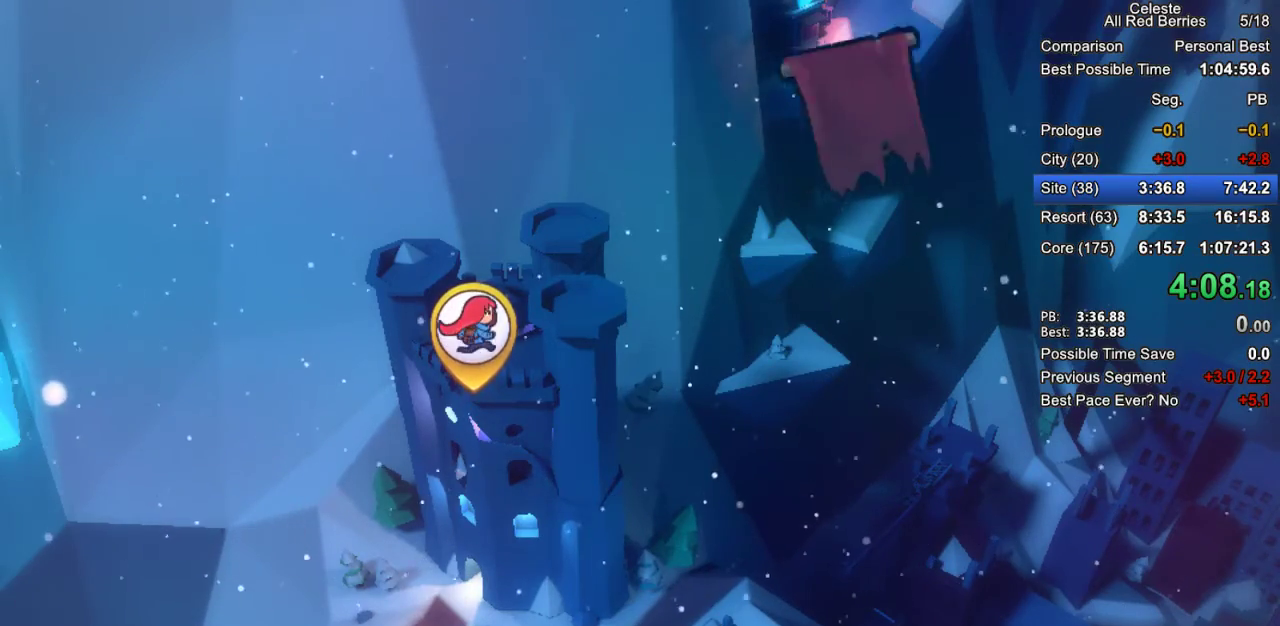
{"keys": [], "events": []}
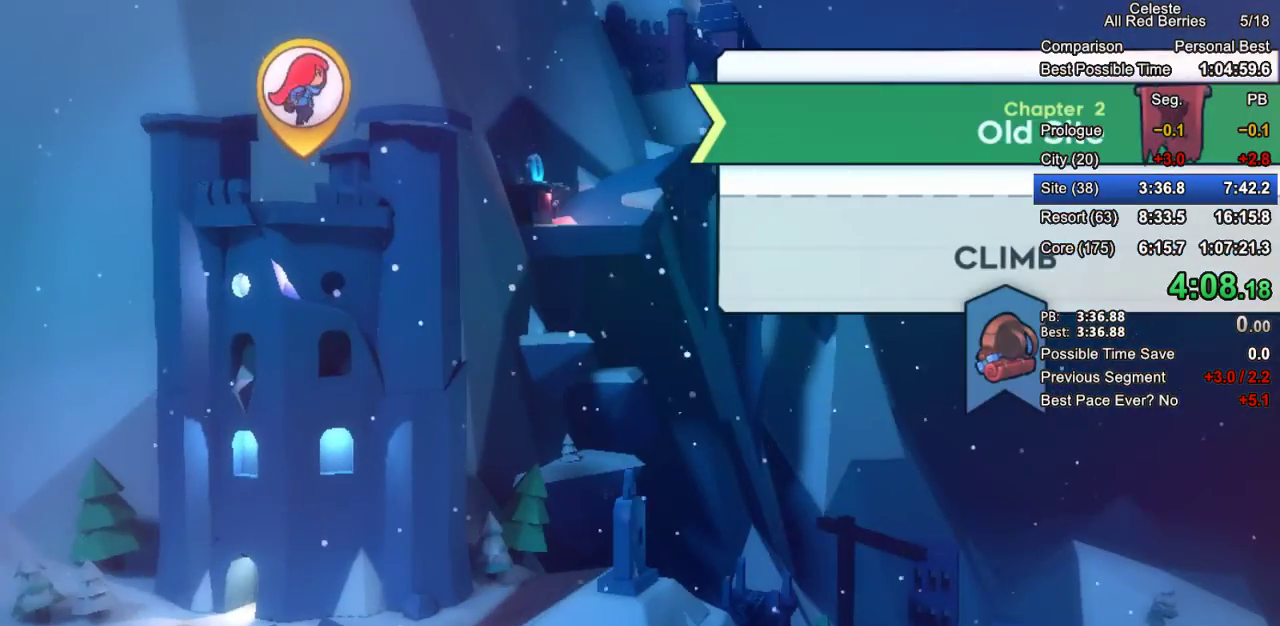
{"keys": [], "events": [[100, "jump2", "down"], [150, "jump2", "up"]]}
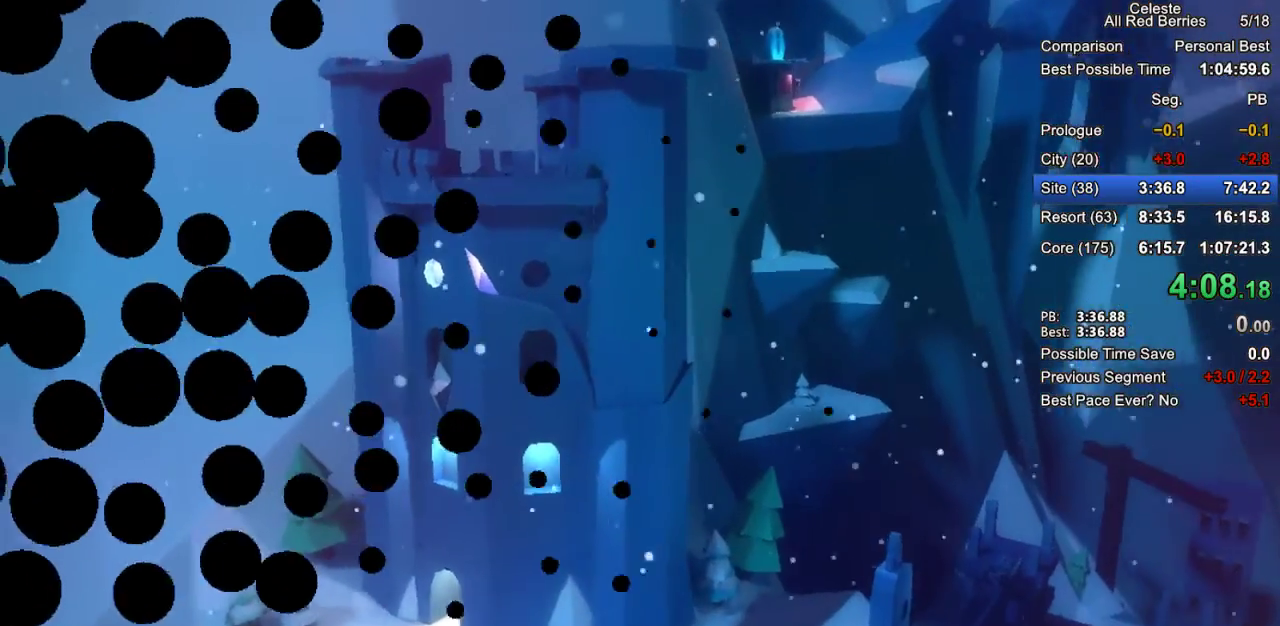
{"keys": [], "events": []}
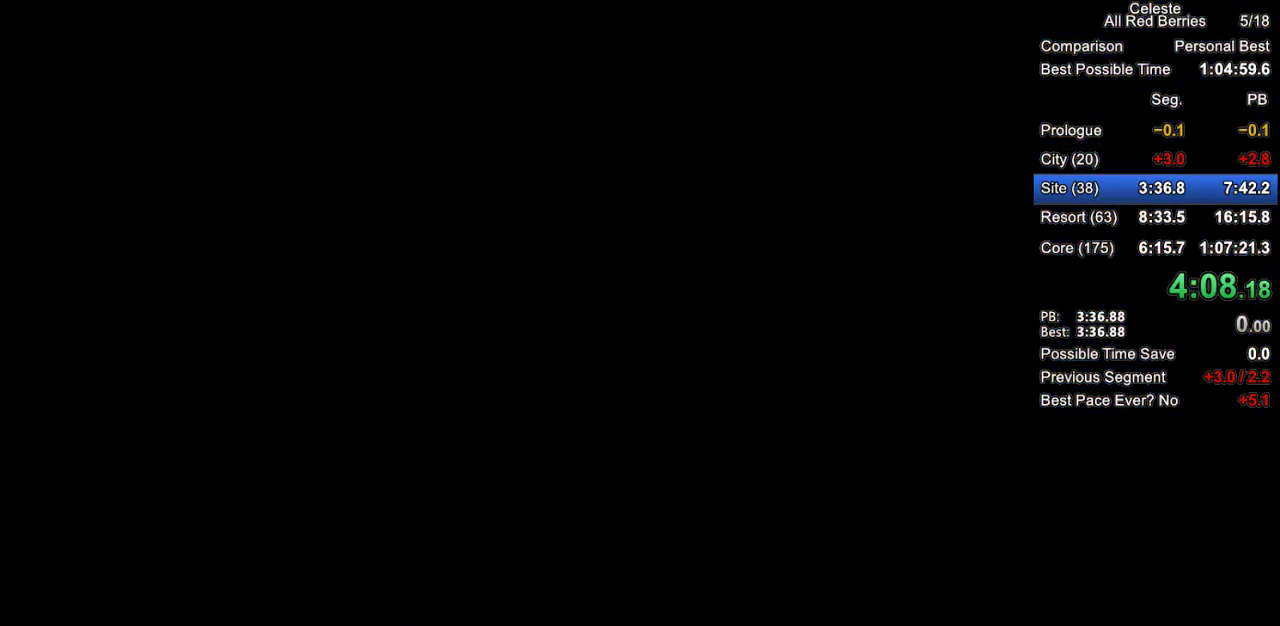
{"keys": [], "events": []}
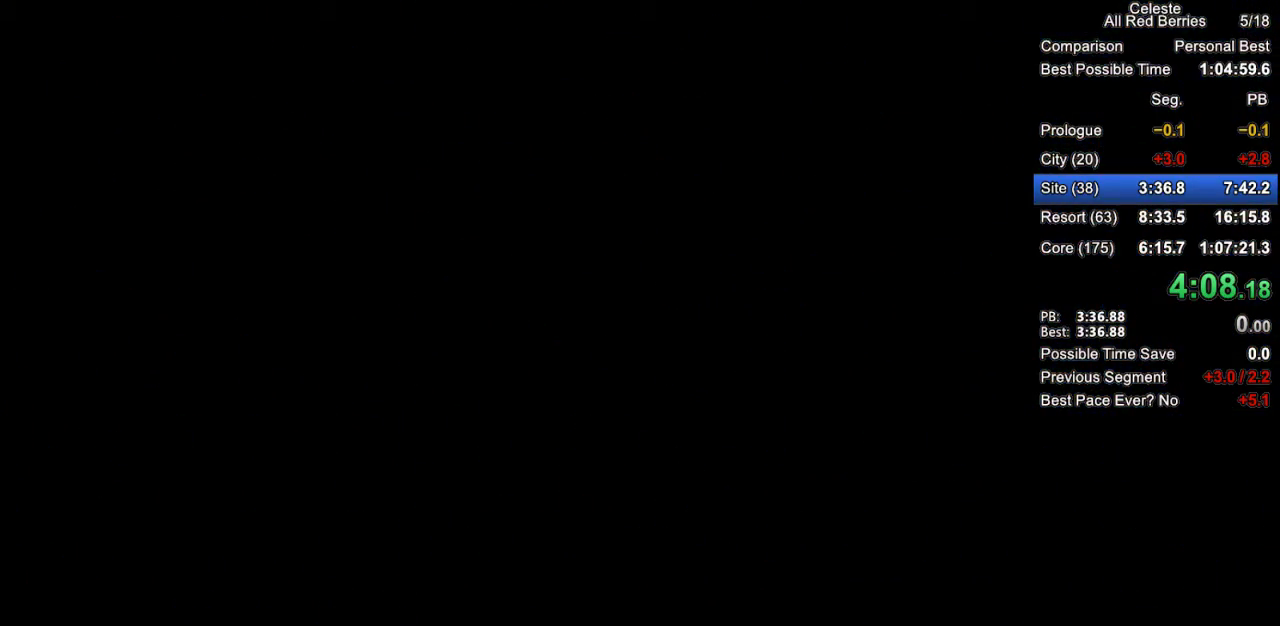
{"keys": [], "events": []}
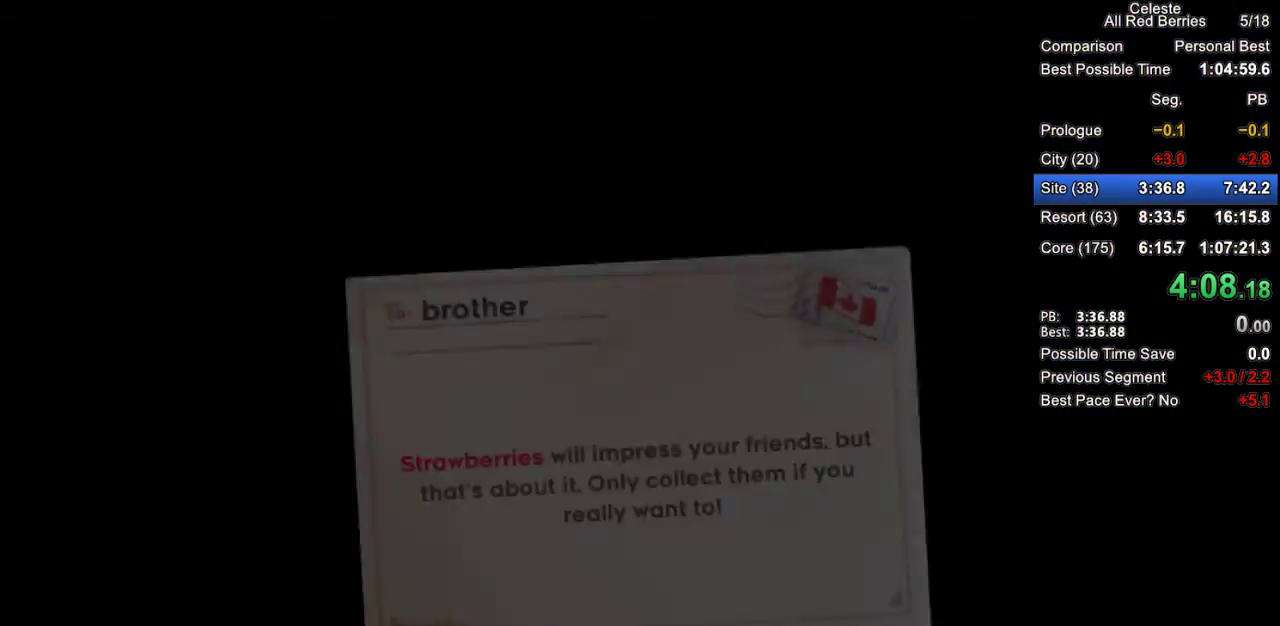
{"keys": [], "events": []}
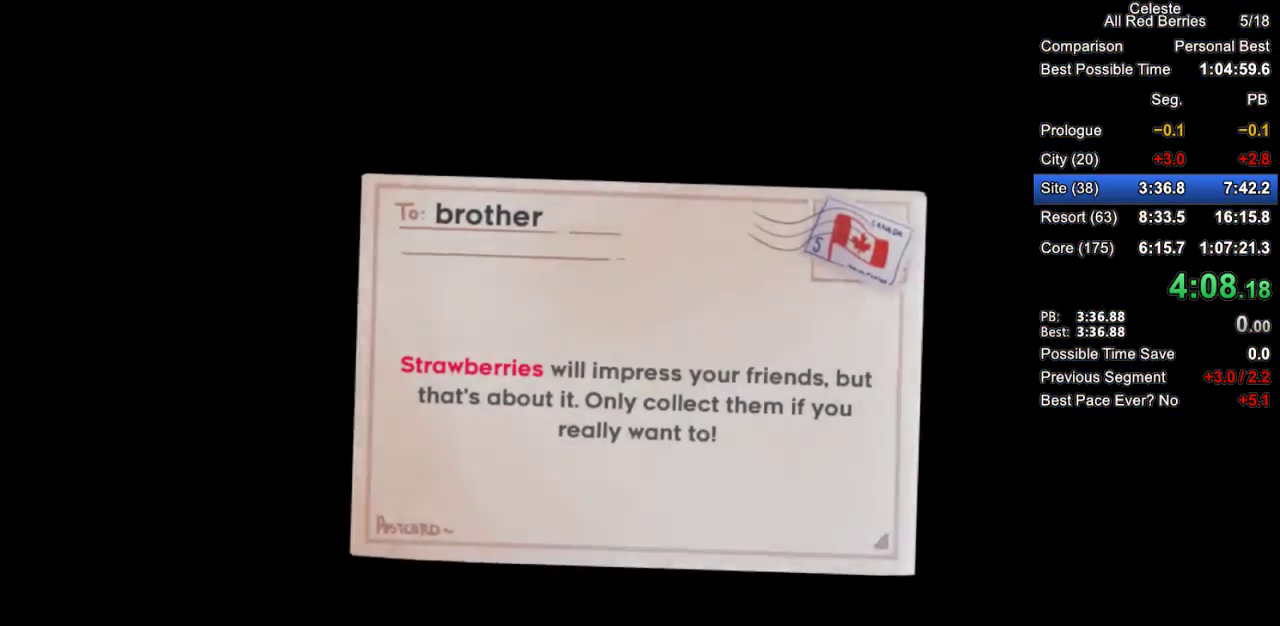
{"keys": [], "events": []}
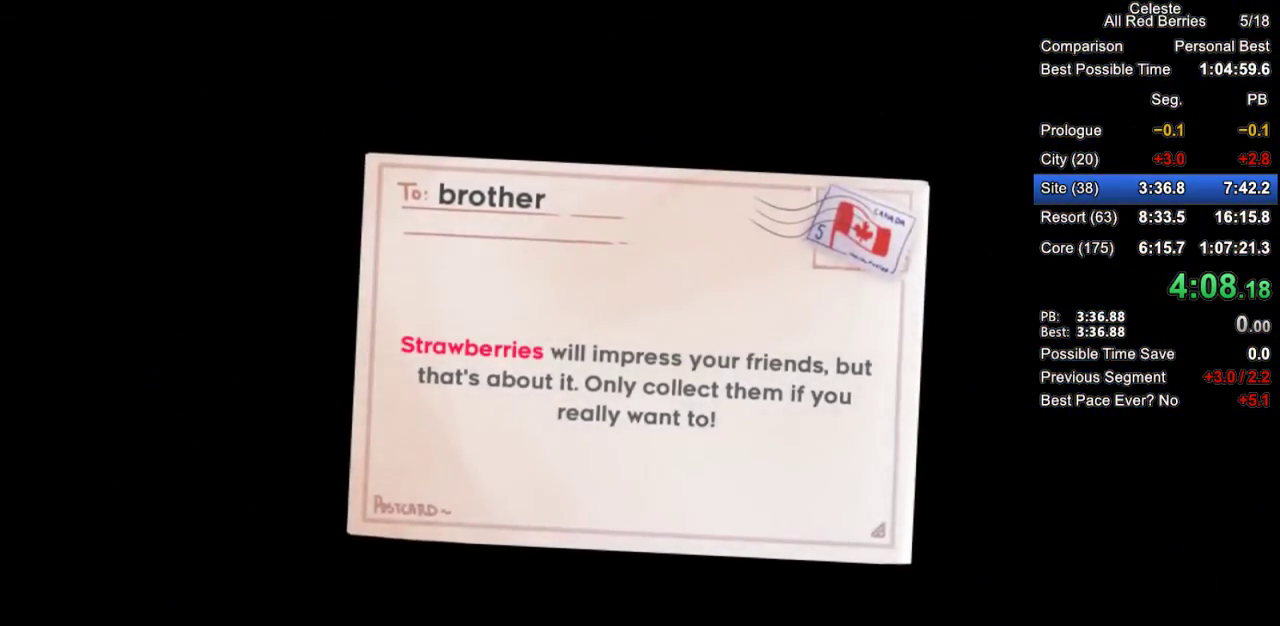
{"keys": [], "events": []}
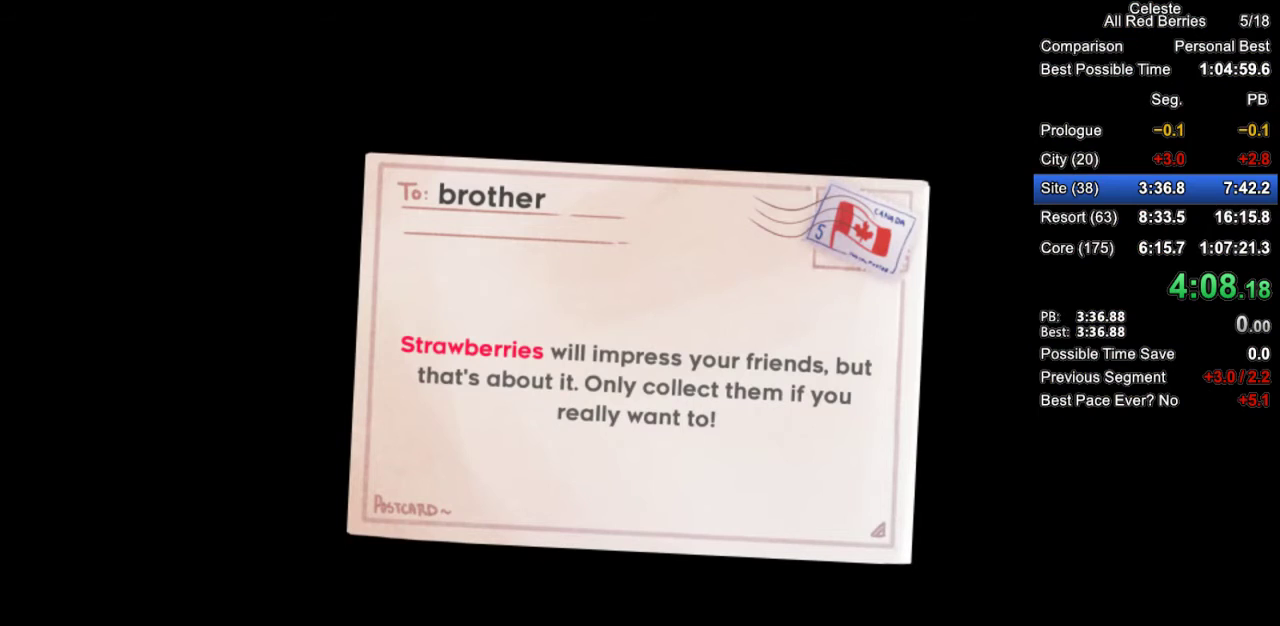
{"keys": [], "events": []}
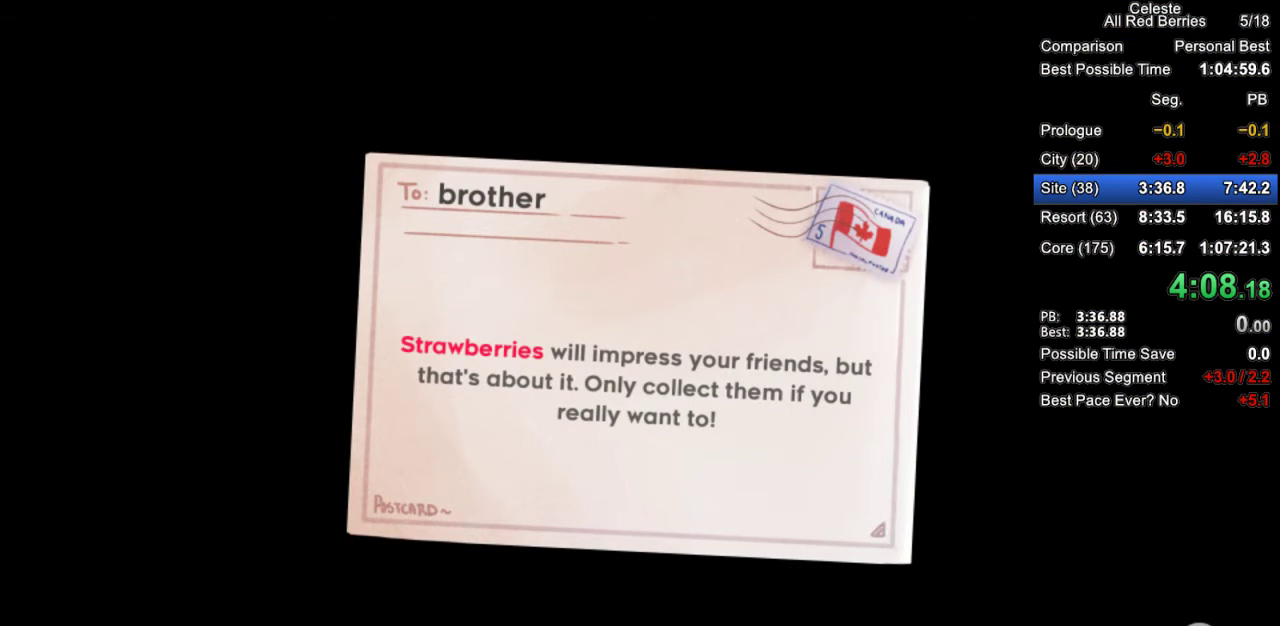
{"keys": [], "events": []}
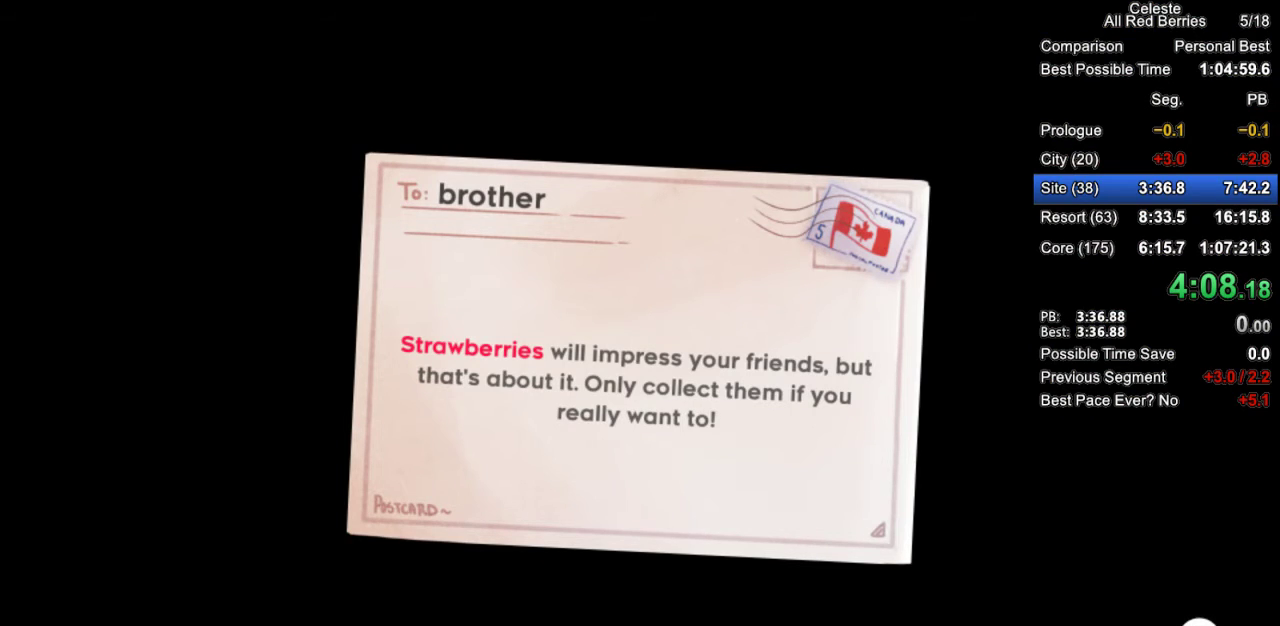
{"keys": ["jump2"], "events": [[467, "jump2", "down"]]}
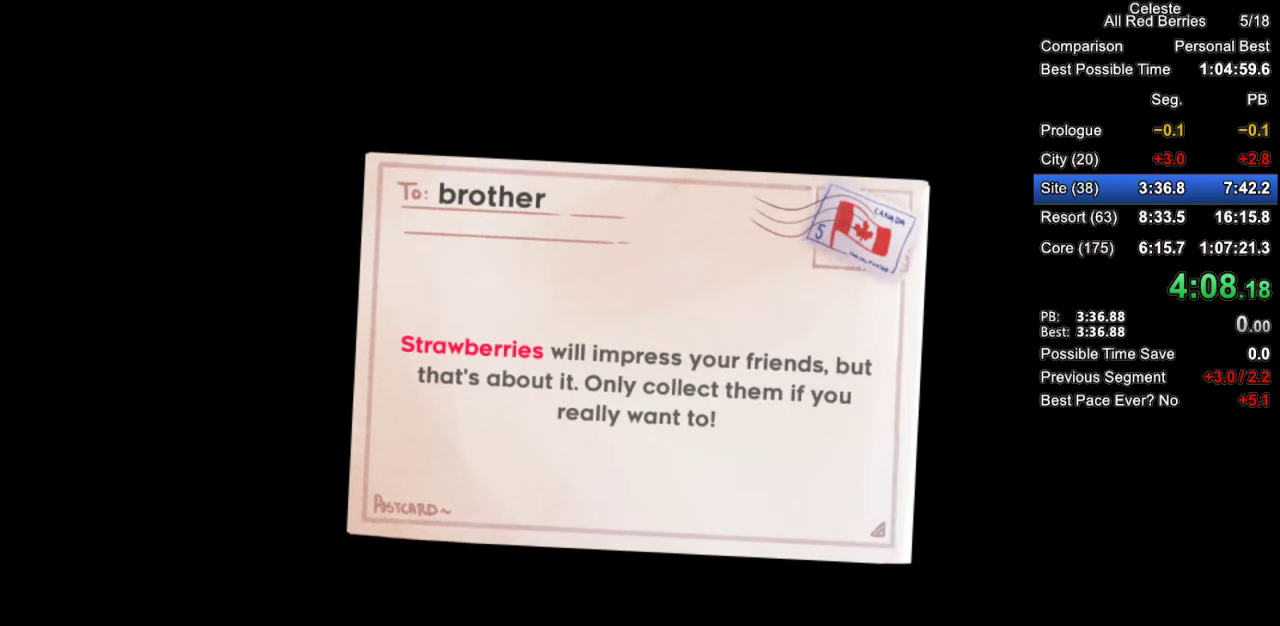
{"keys": ["jump2"], "events": [[67, "jump2", "up"], [167, "jump2", "down"], [200, "jump2", "up"], [300, "jump2", "down"], [400, "jump2", "up"], [433, "jump2", "down"]]}
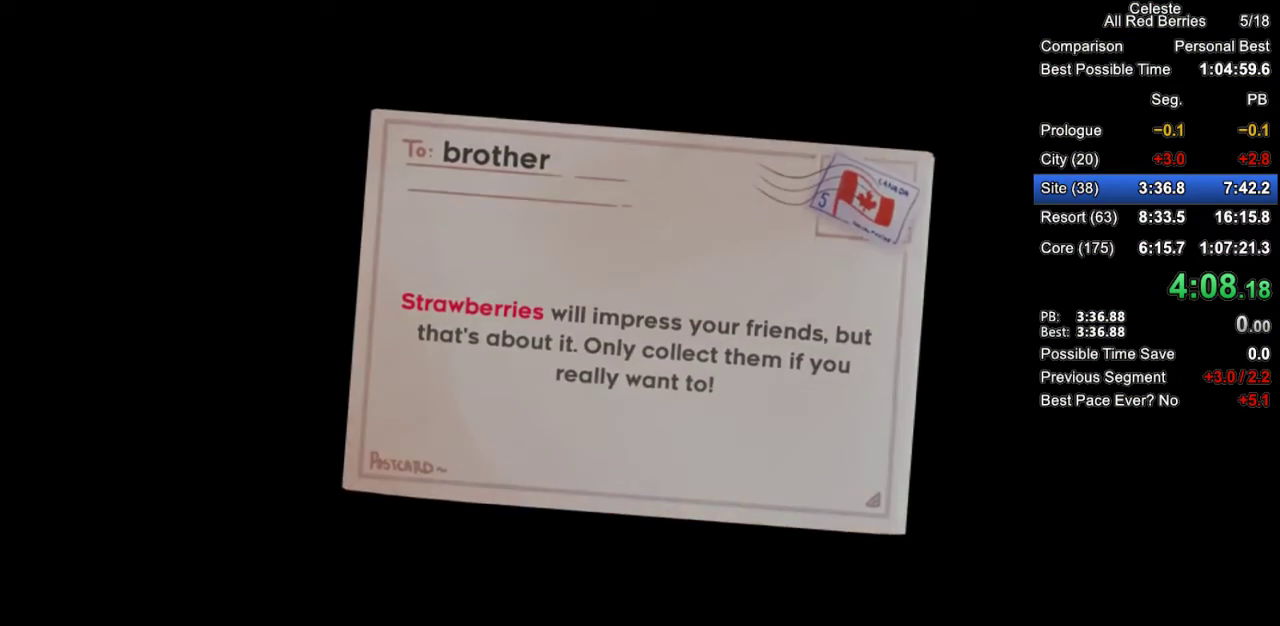
{"keys": [], "events": [[33, "jump2", "up"]]}
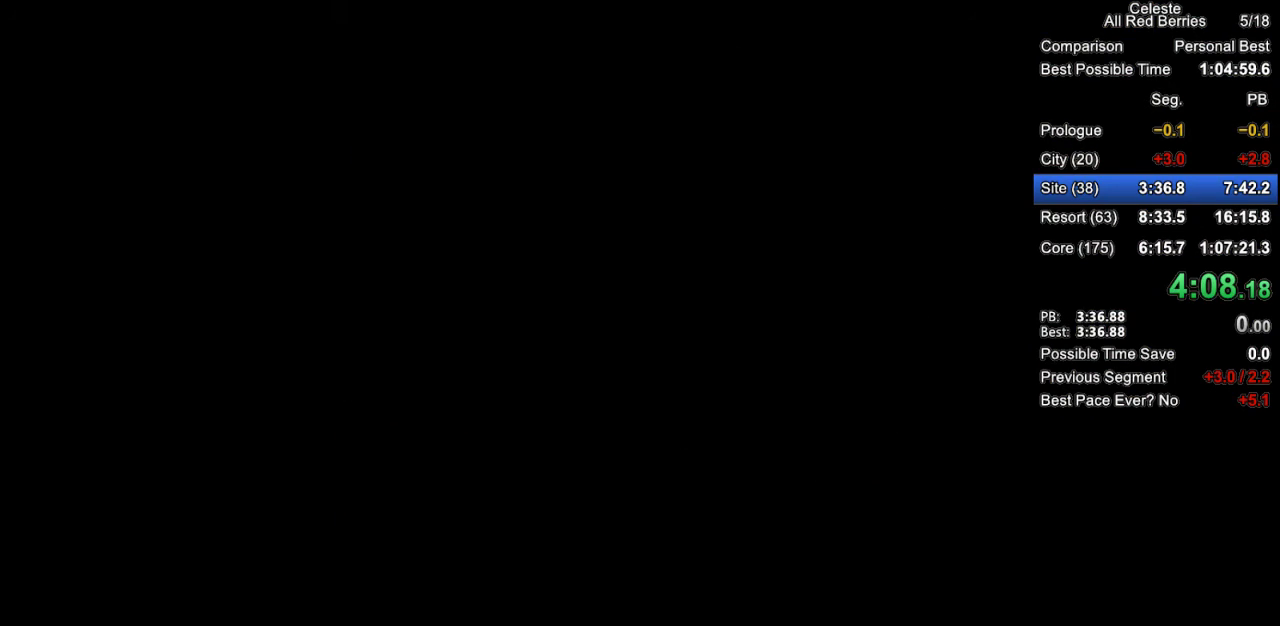
{"keys": [], "events": []}
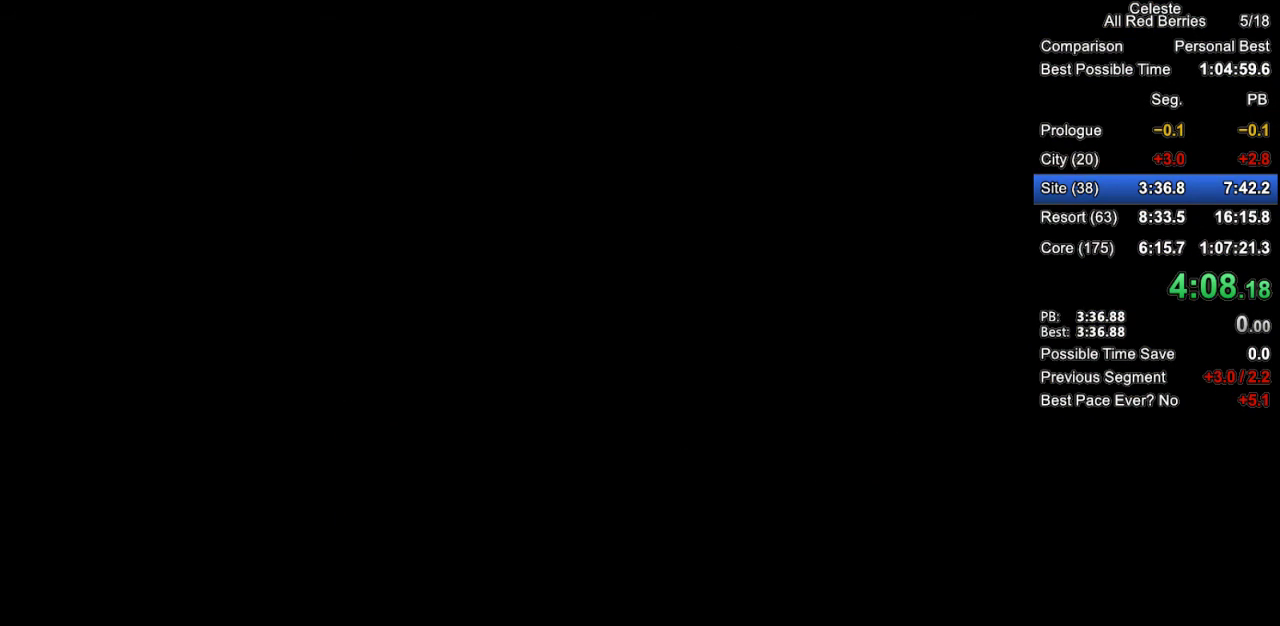
{"keys": [], "events": []}
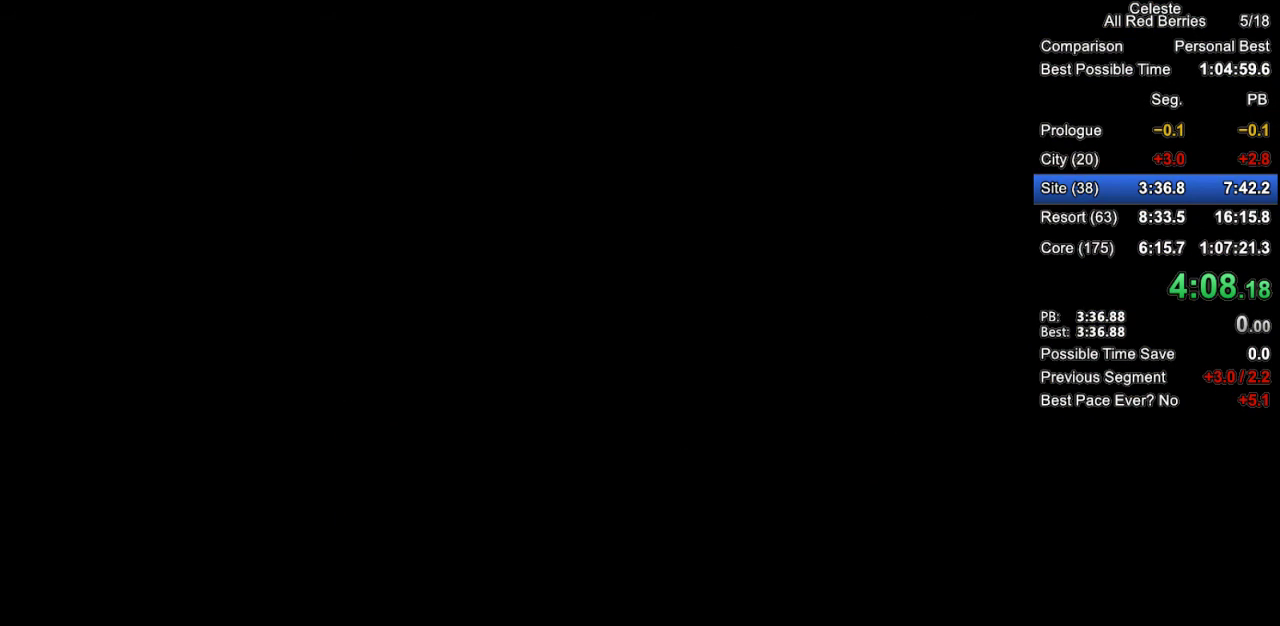
{"keys": ["grab"], "events": [[133, "grab", "down"]]}
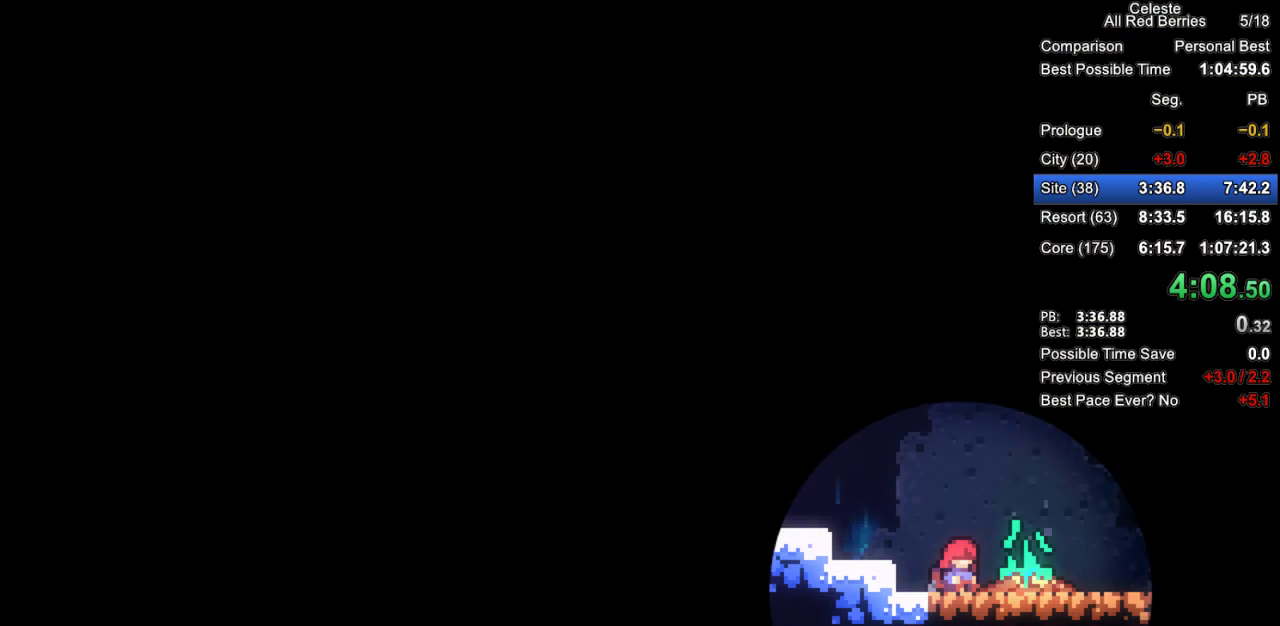
{"keys": ["down", "grab", "right"], "events": [[417, "down", "down"], [467, "right", "down"]]}
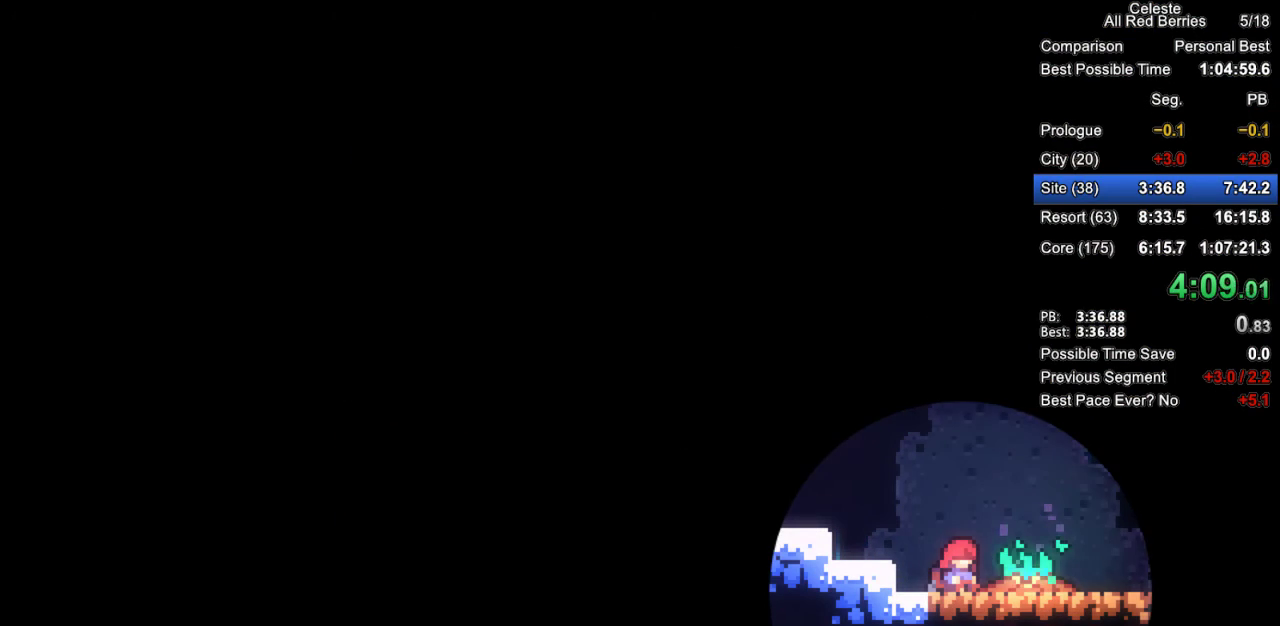
{"keys": ["down", "grab", "right"], "events": []}
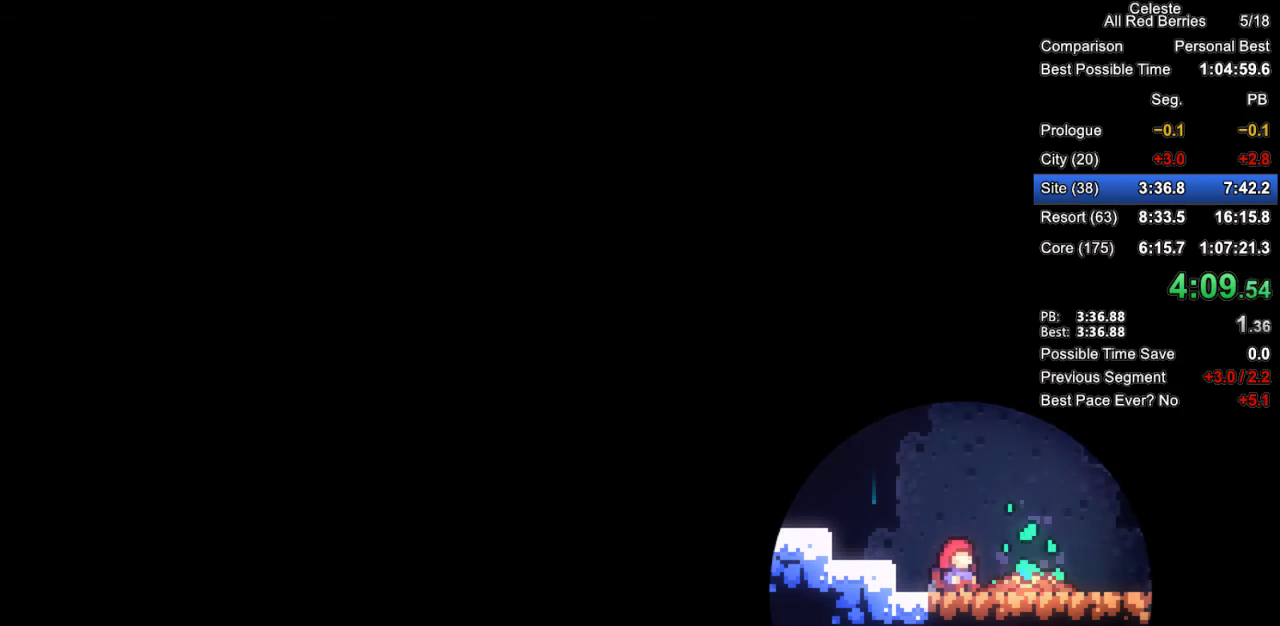
{"keys": ["down", "grab", "right"], "events": []}
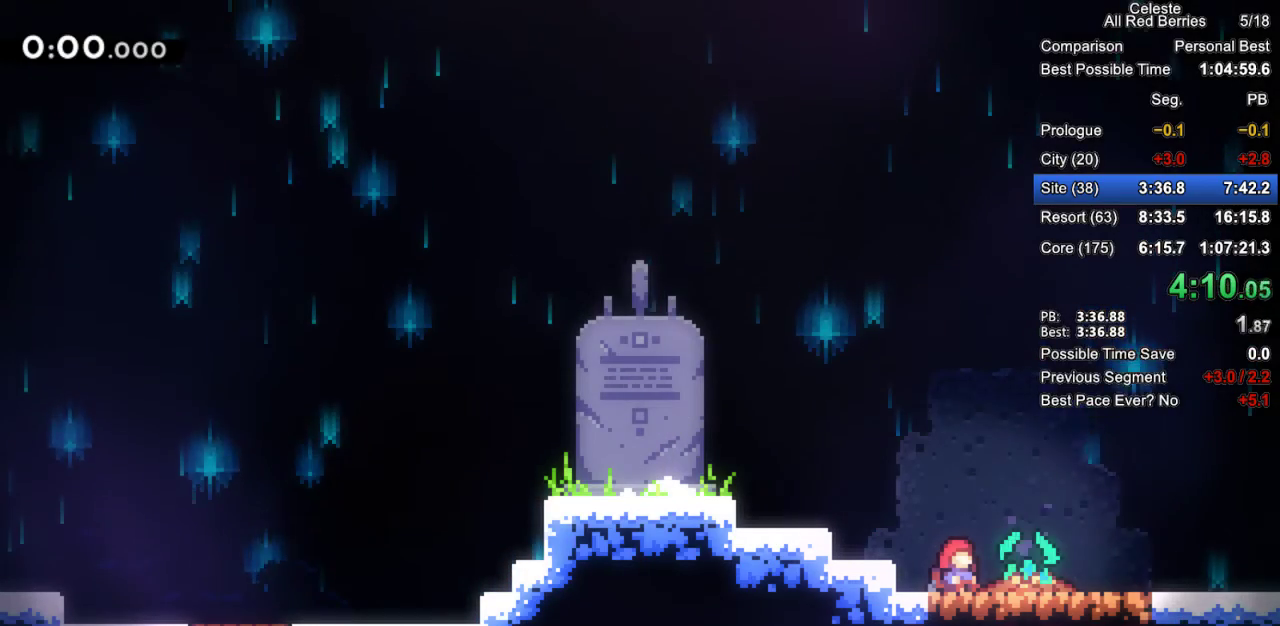
{"keys": ["down", "grab", "right"], "events": []}
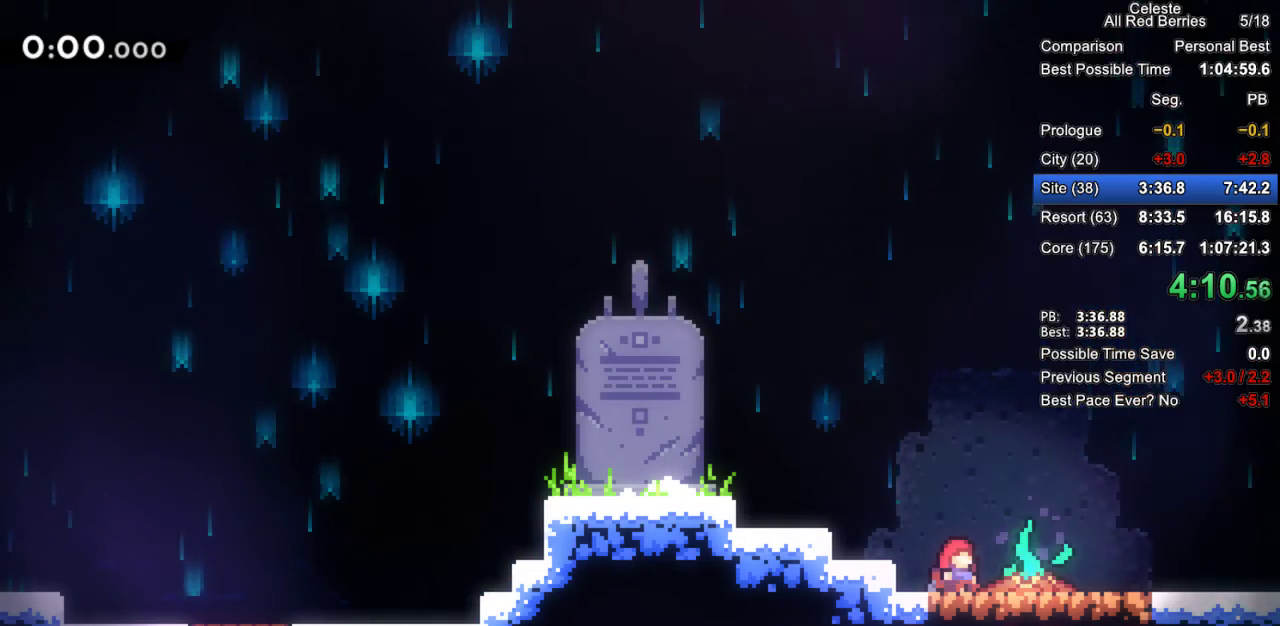
{"keys": ["down", "grab", "right"], "events": []}
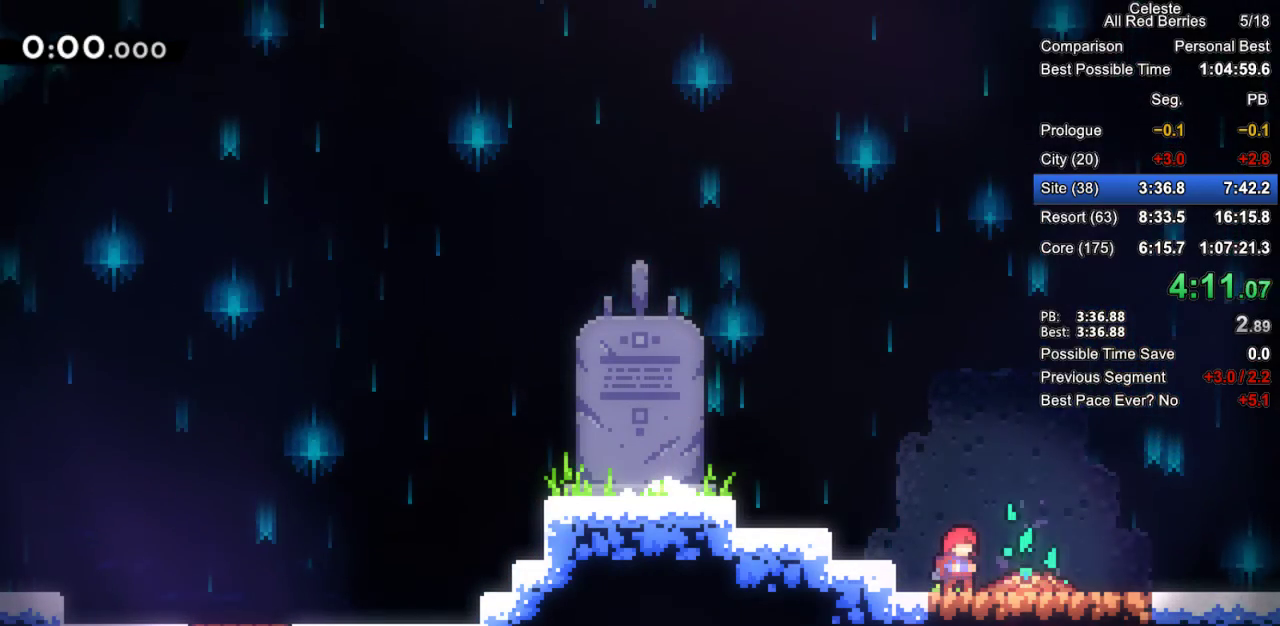
{"keys": ["dash", "down", "grab", "jump2", "right"], "events": [[450, "dash", "down"], [500, "jump2", "down"]]}
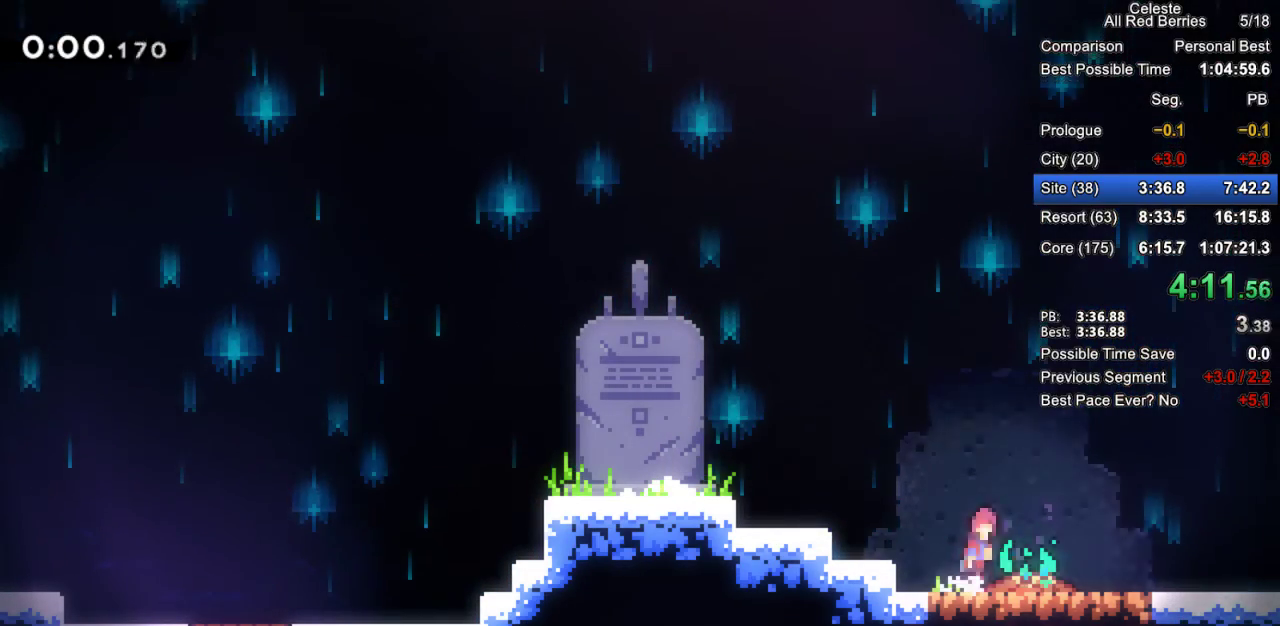
{"keys": ["down", "grab", "right"], "events": [[50, "dash", "up"], [50, "jump2", "up"], [183, "dash", "down"], [233, "jump2", "down"], [283, "dash", "up"], [333, "jump2", "up"]]}
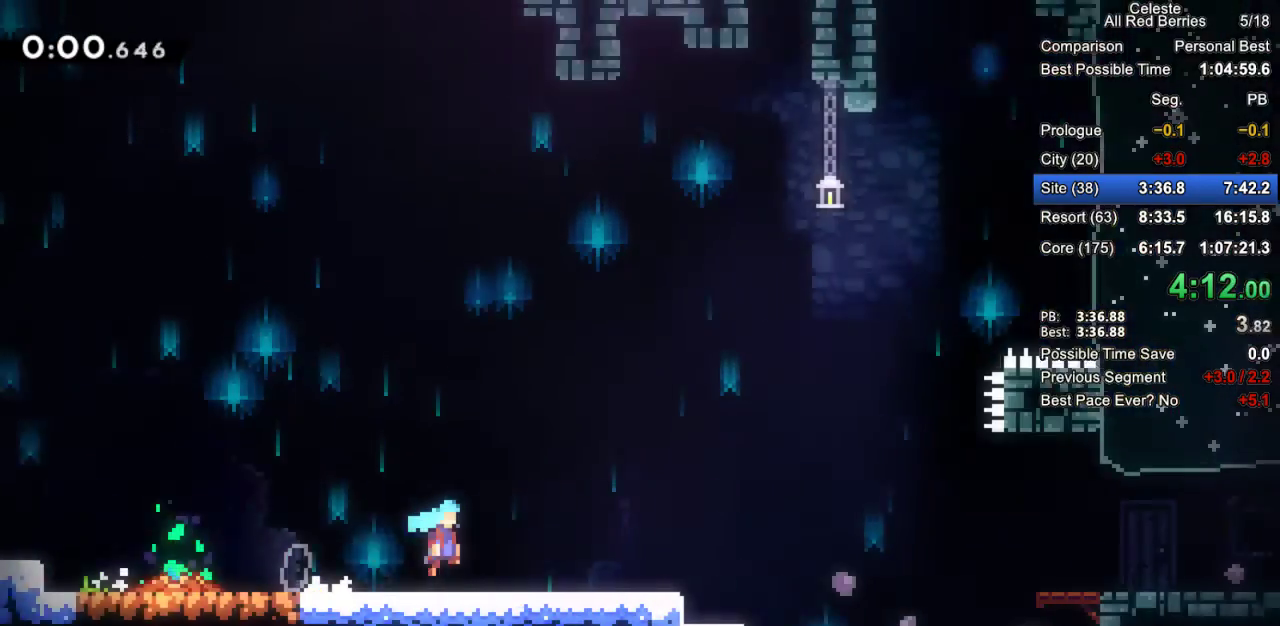
{"keys": ["down", "grab", "right"], "events": []}
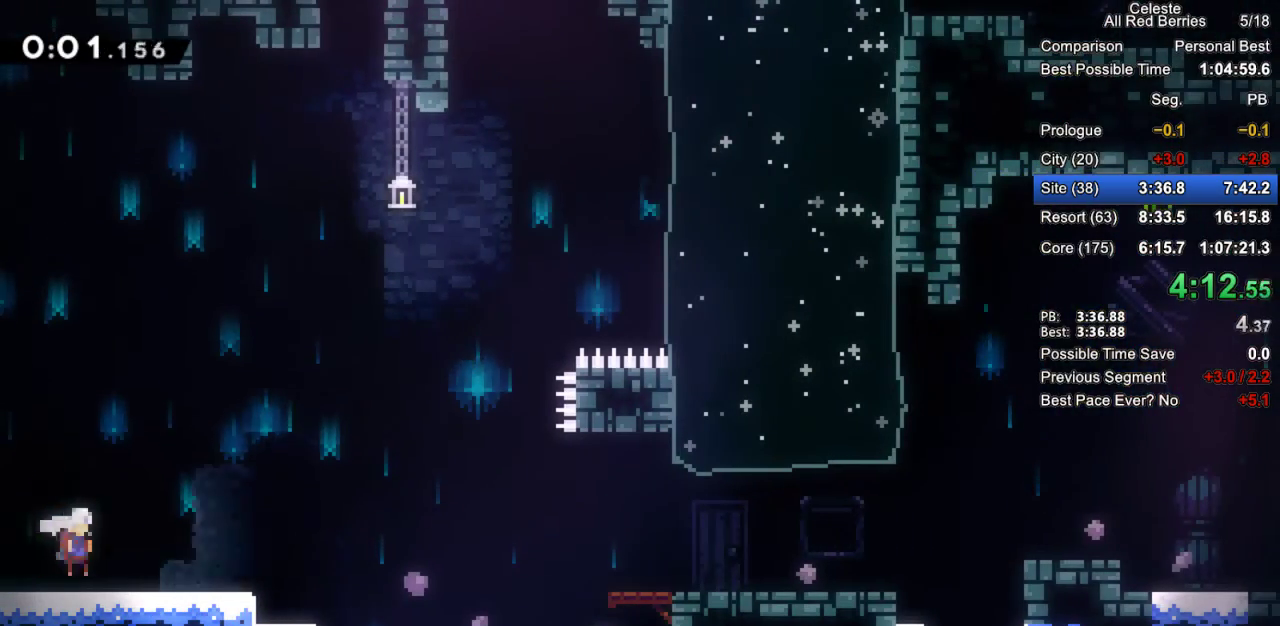
{"keys": ["down", "grab", "right"], "events": [[167, "dash", "down"], [167, "jump2", "down"], [317, "dash", "up"], [500, "jump2", "up"]]}
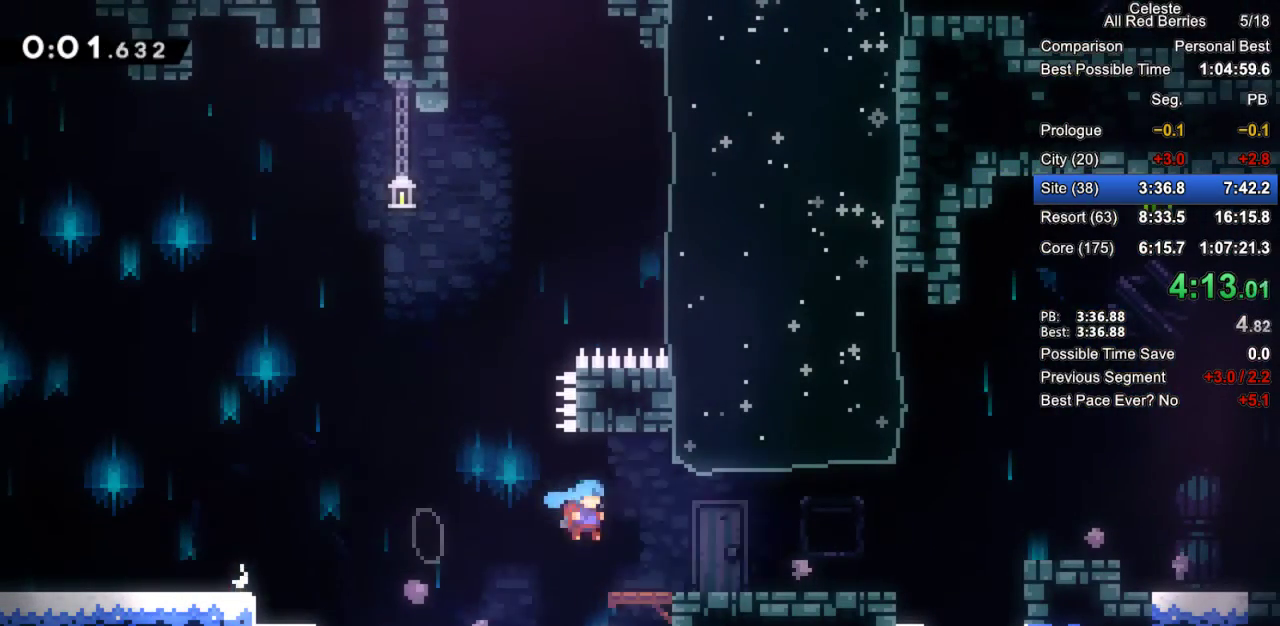
{"keys": ["down", "grab", "right"], "events": [[183, "dash", "down"], [233, "jump2", "down"], [383, "dash", "up"], [417, "jump2", "up"]]}
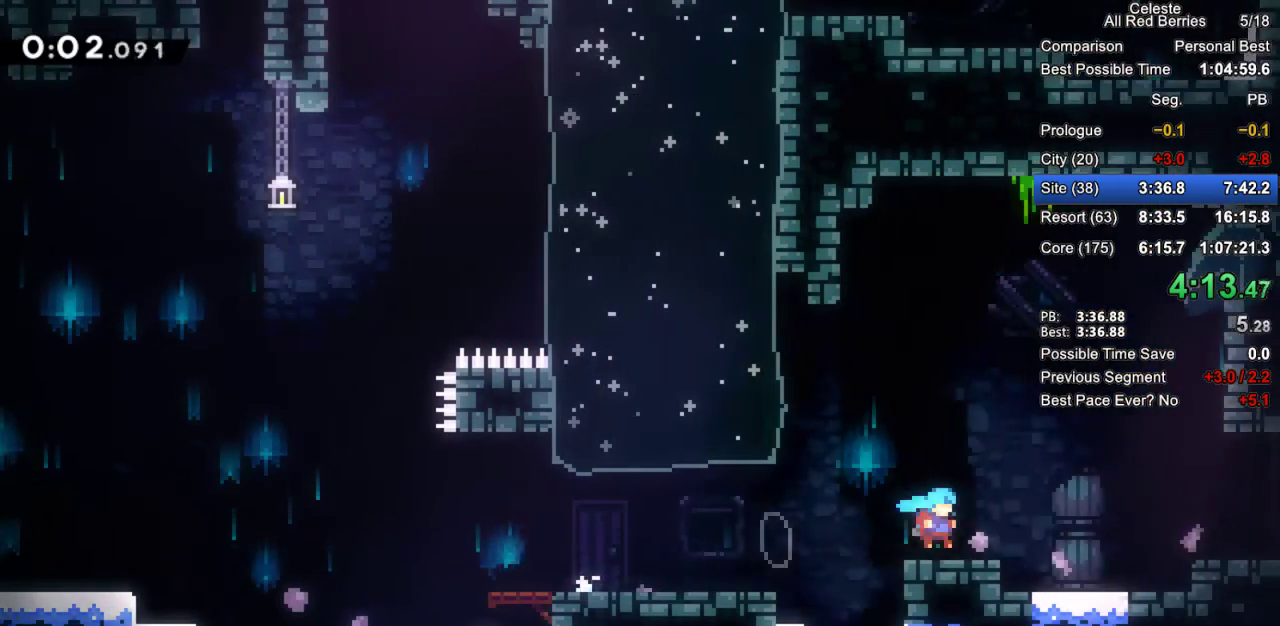
{"keys": ["down", "grab", "right"], "events": [[117, "dash", "down"], [150, "jump2", "down"], [200, "dash", "up"], [250, "jump2", "up"], [383, "dash", "down"], [433, "jump2", "down"], [483, "dash", "up"], [483, "jump2", "up"]]}
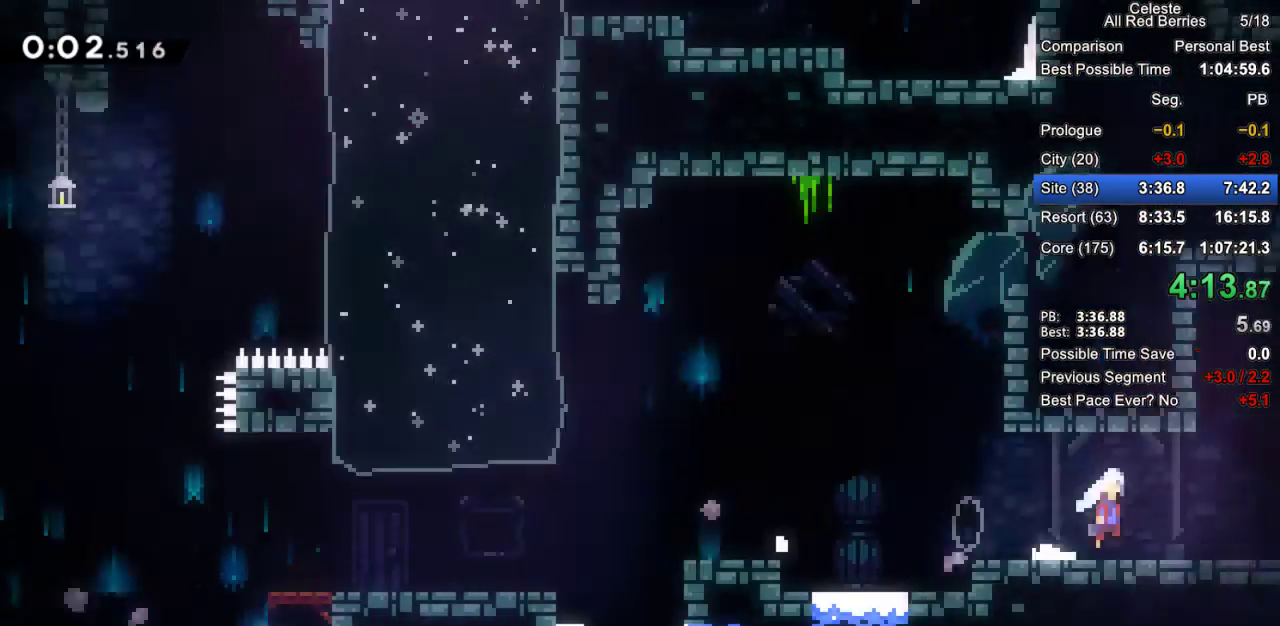
{"keys": ["grab", "right"], "events": [[83, "down", "up"]]}